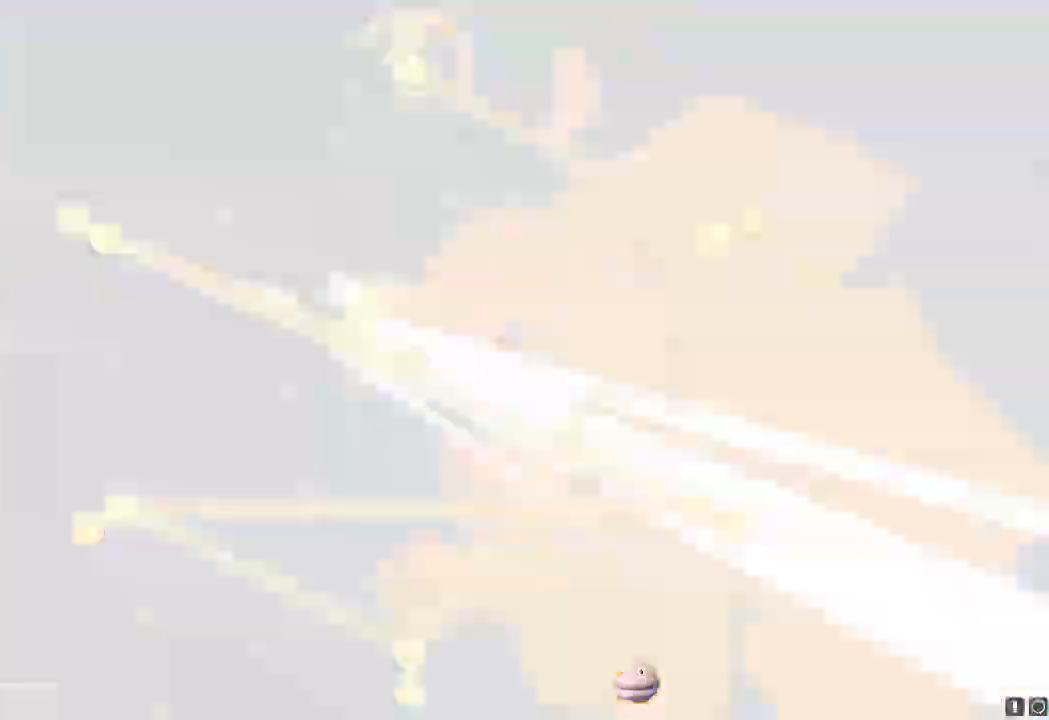
Gameplay with a controller (Nintendo layout); each line is a JSON object with the inputs held at the frame after it. "events" lists button and stick changes between this image and that frame as [ms after this image, input, new state], when the widget could be followed in between. Not read: L3 R3.
{"buttons": ["R2"], "left_stick": "center", "right_stick": "center", "events": [[250, "right_stick", "center"], [433, "R2", "down"]]}
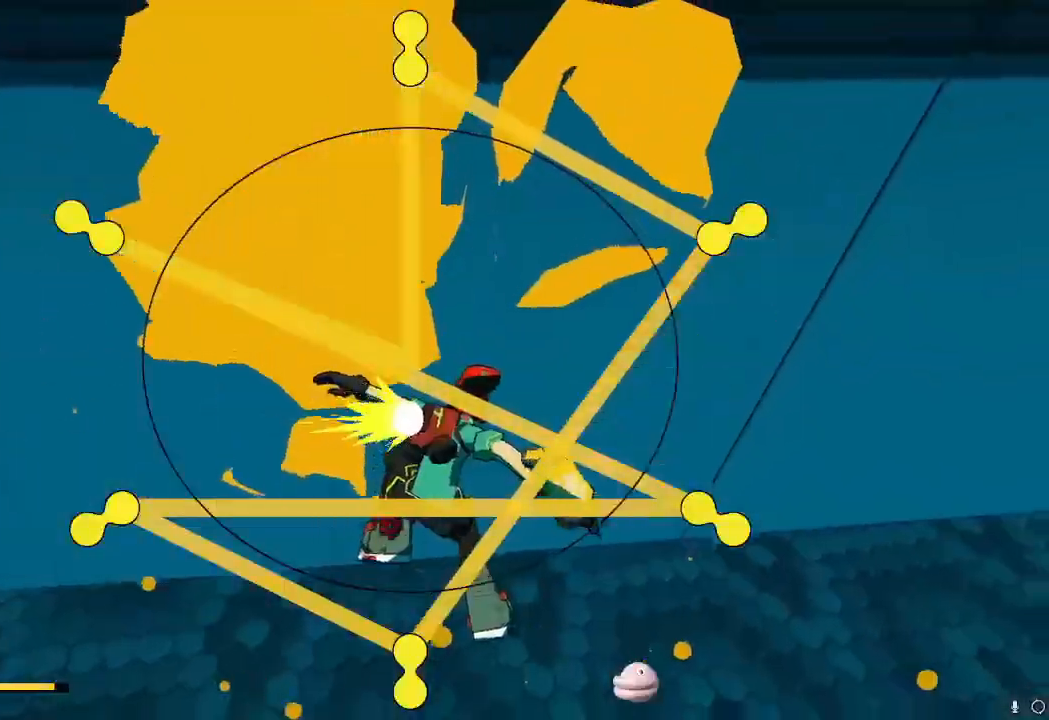
{"buttons": ["R2"], "left_stick": "left", "right_stick": "center", "events": [[17, "left_stick", "left"]]}
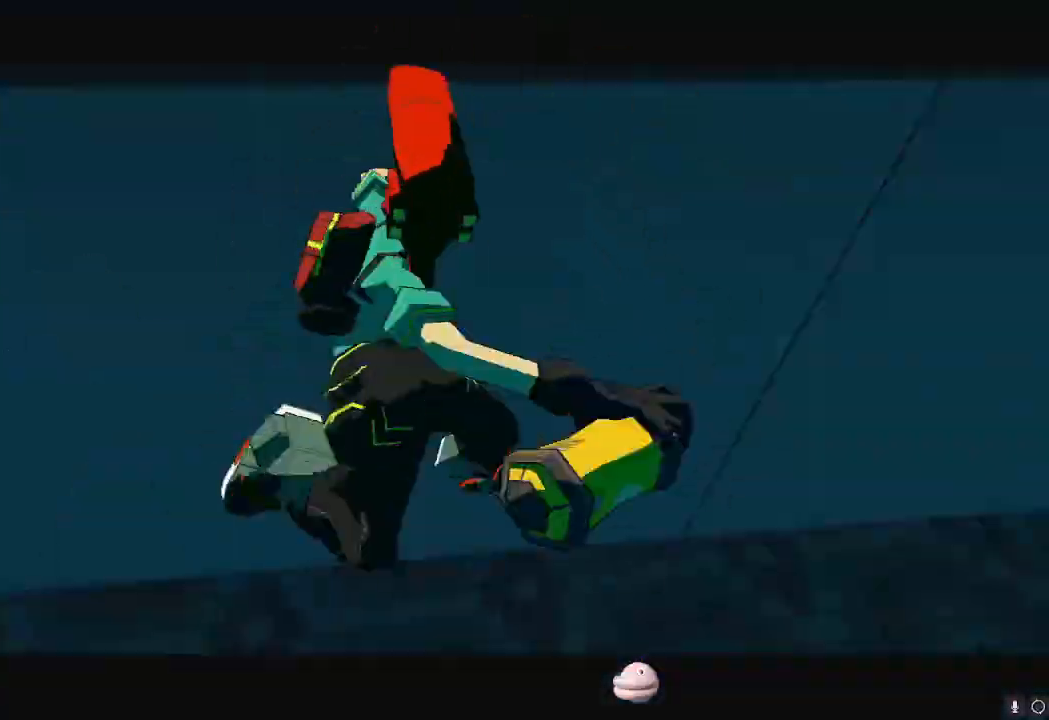
{"buttons": ["R2"], "left_stick": "left", "right_stick": "center", "events": [[16, "left_stick", "center"], [166, "R2", "up"], [216, "R2", "down"], [433, "left_stick", "left"]]}
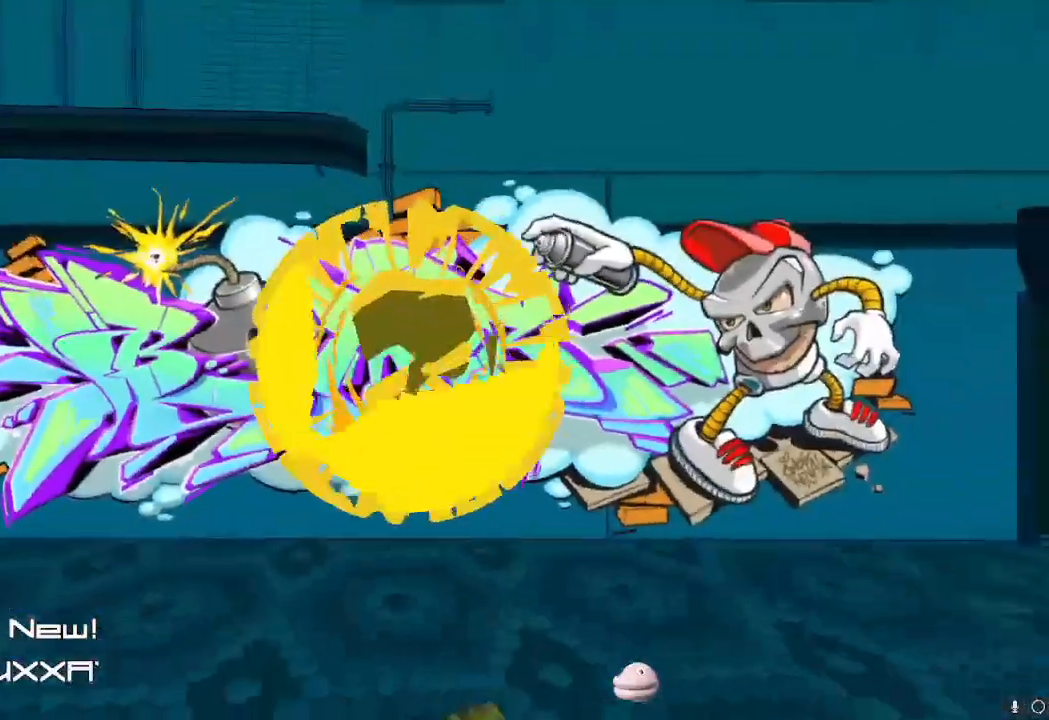
{"buttons": ["R2"], "left_stick": "left", "right_stick": "center", "events": []}
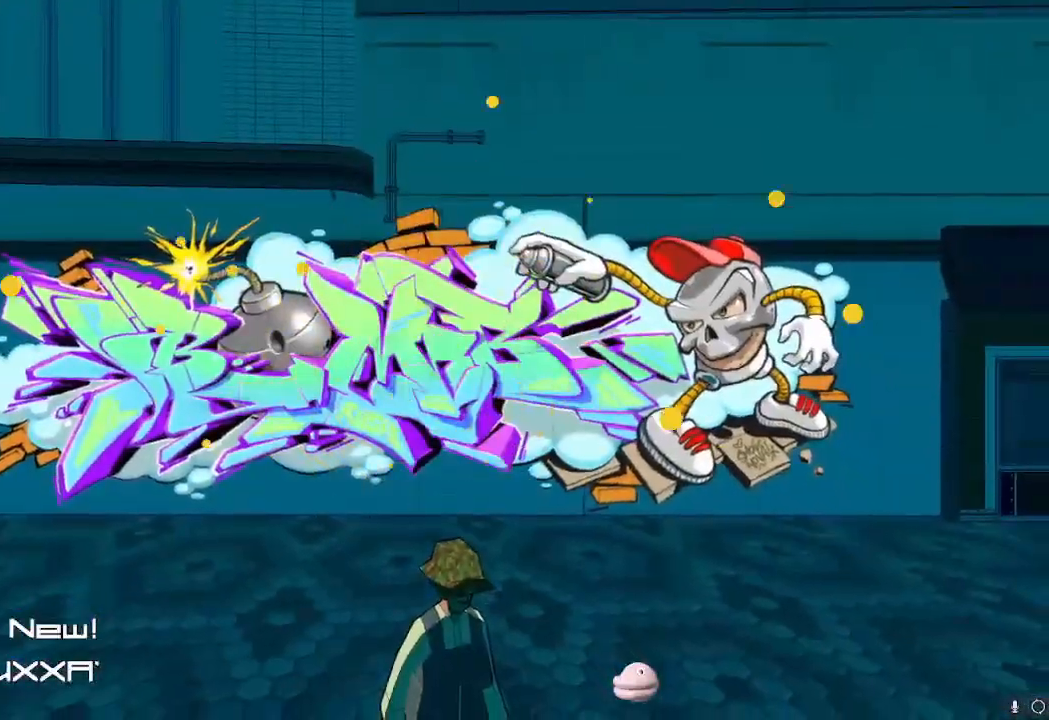
{"buttons": ["R2"], "left_stick": "up", "right_stick": "center", "events": [[50, "right_stick", "left"], [350, "left_stick", "up"], [400, "right_stick", "center"]]}
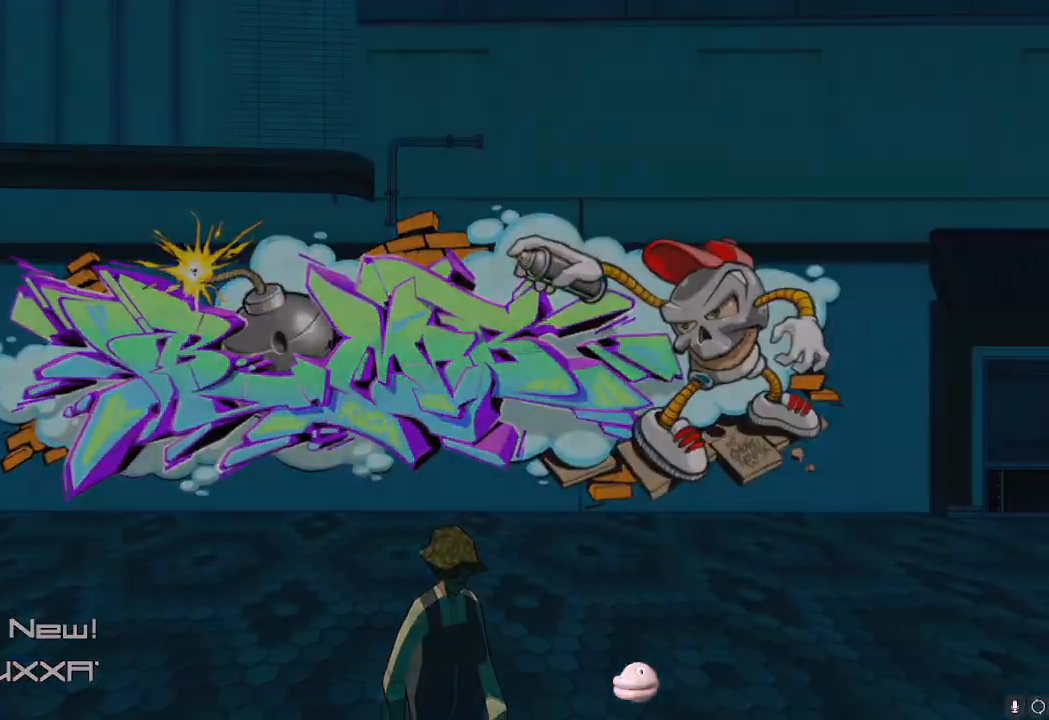
{"buttons": ["R2"], "left_stick": "up-left", "right_stick": "left", "events": [[33, "left_stick", "up-left"], [267, "right_stick", "left"]]}
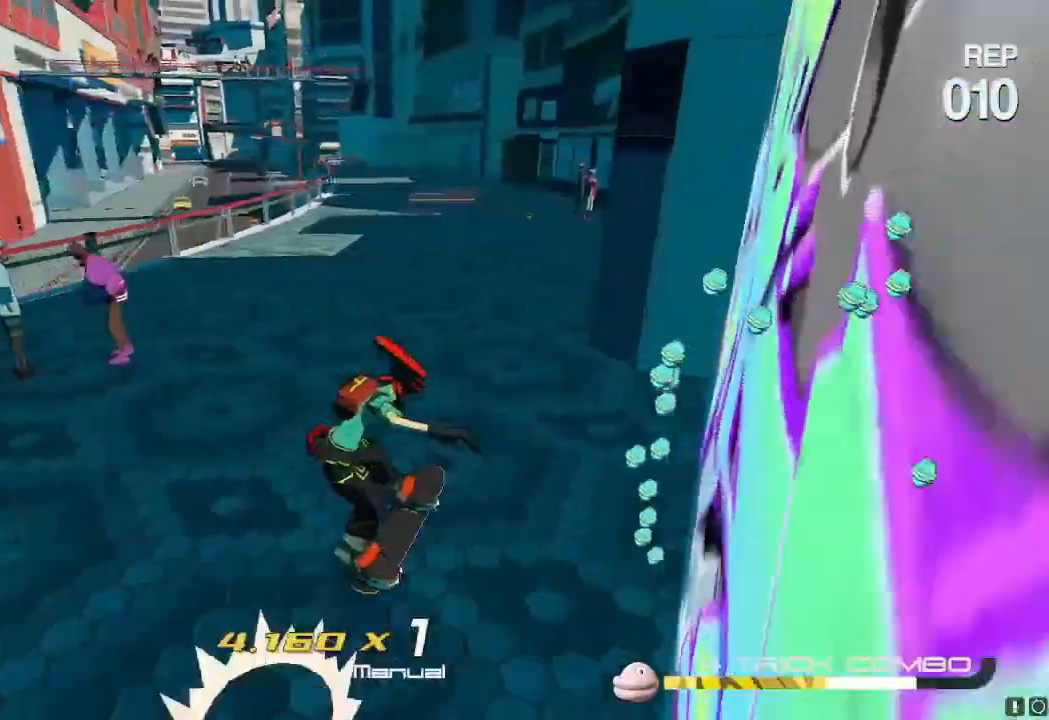
{"buttons": ["A"], "left_stick": "up-left", "right_stick": "left", "events": [[250, "A", "down"], [266, "R2", "up"]]}
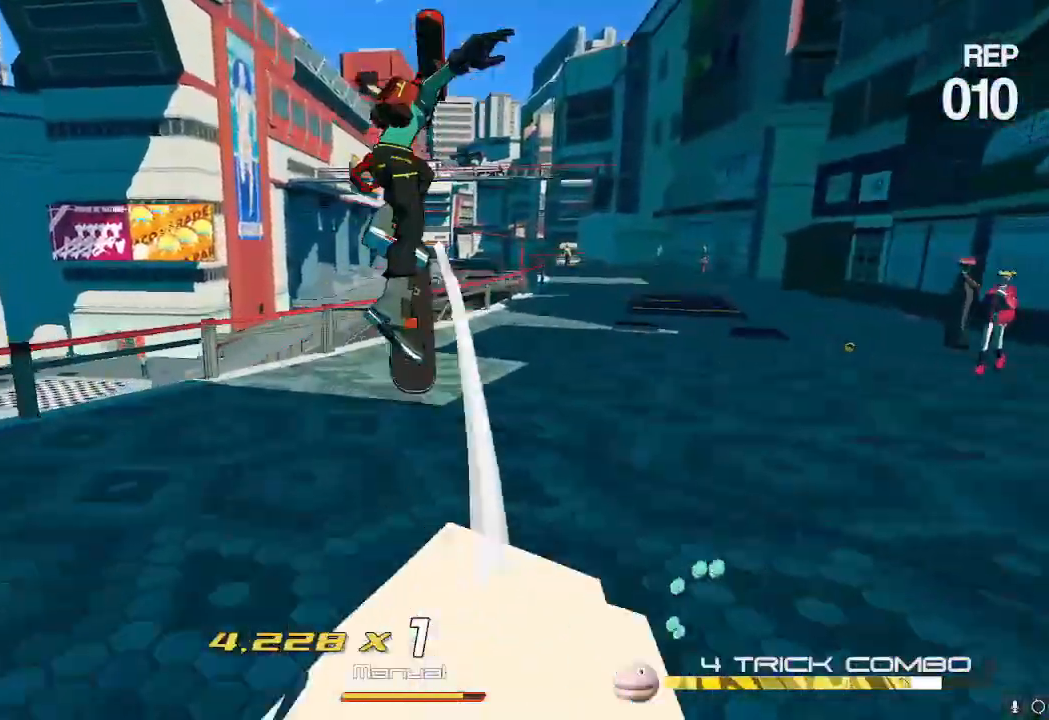
{"buttons": [], "left_stick": "up-left", "right_stick": "center", "events": [[17, "A", "up"], [250, "right_stick", "center"]]}
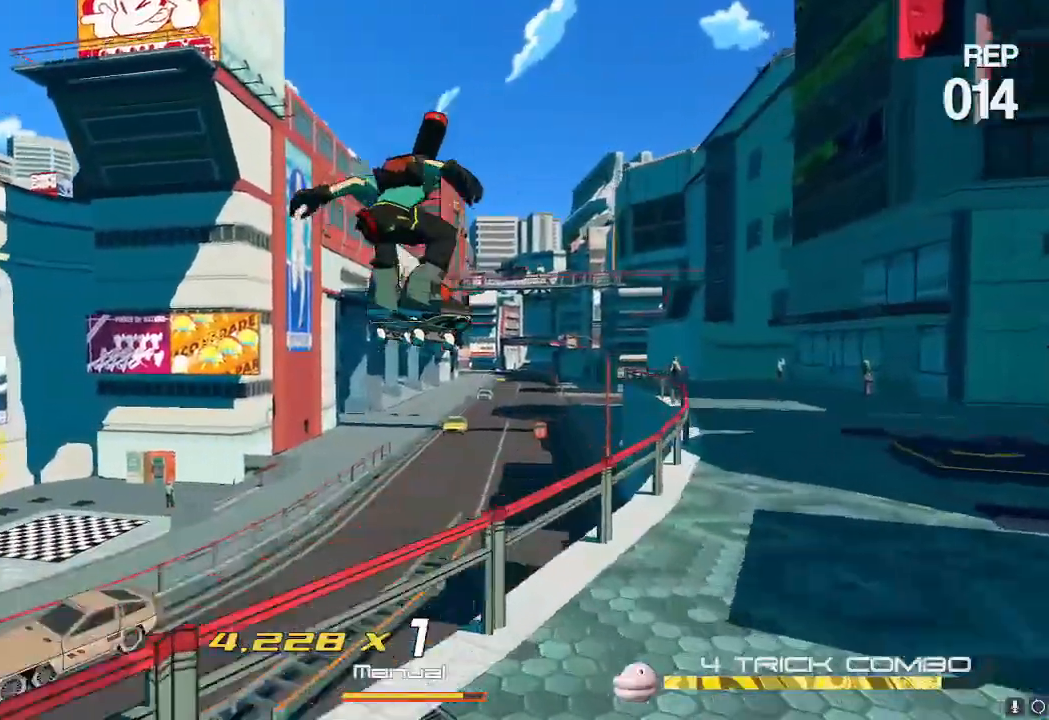
{"buttons": [], "left_stick": "up", "right_stick": "center"}
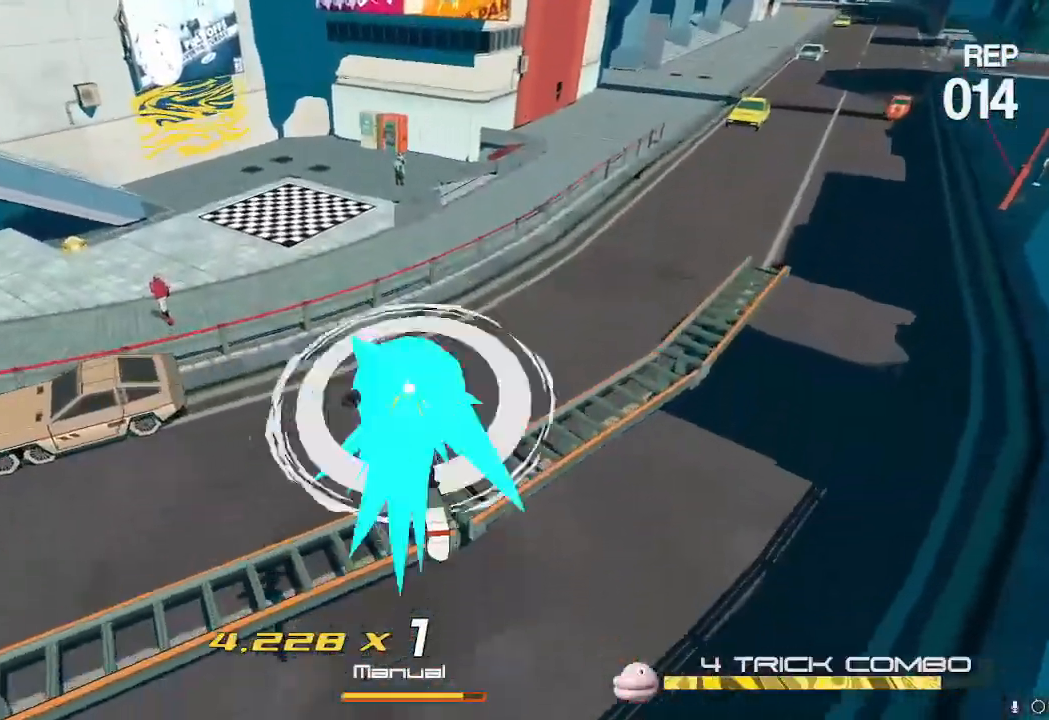
{"buttons": [], "left_stick": "up", "right_stick": "center", "events": [[100, "A", "down"], [217, "A", "up"], [234, "R2", "down"], [450, "R2", "up"]]}
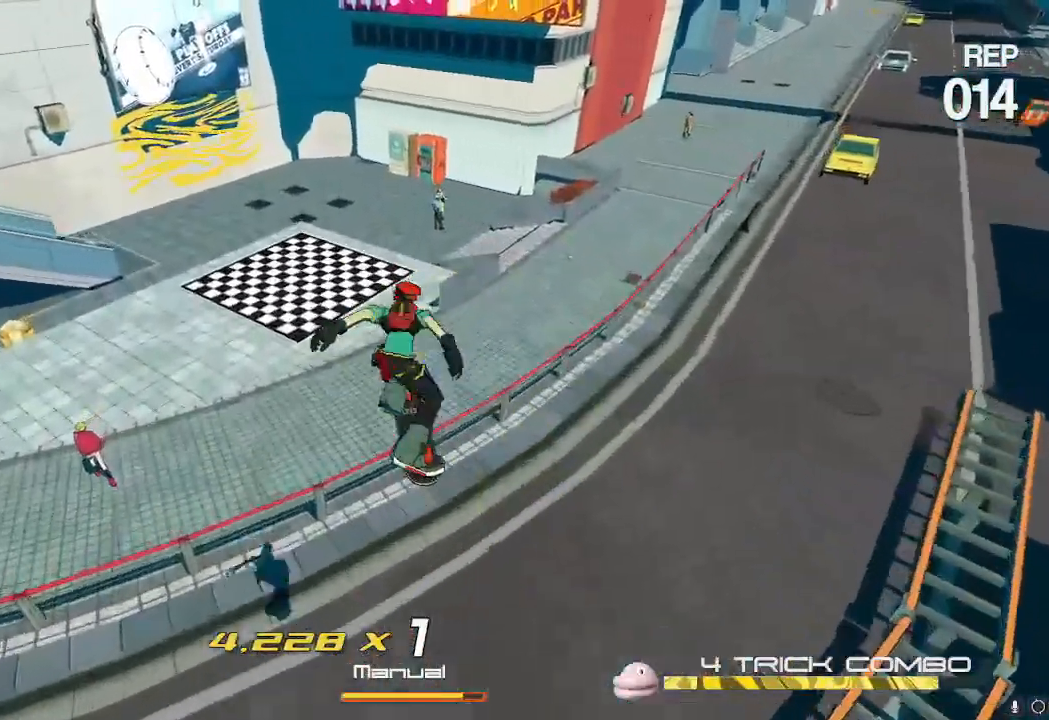
{"buttons": [], "left_stick": "up", "right_stick": "center"}
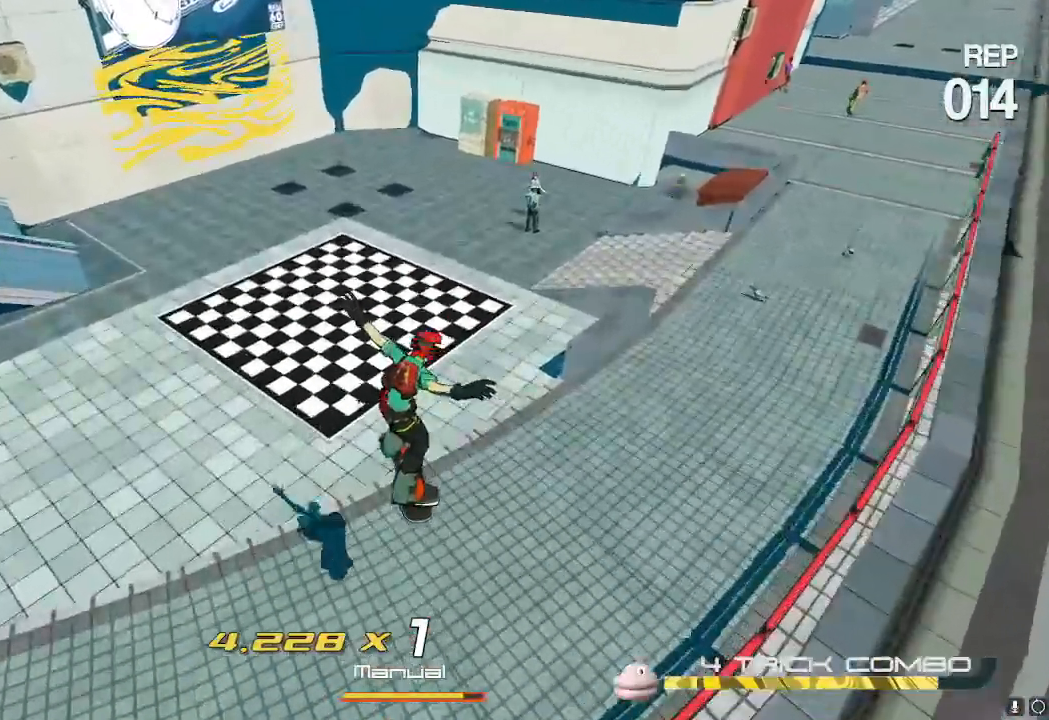
{"buttons": [], "left_stick": "up", "right_stick": "center", "events": []}
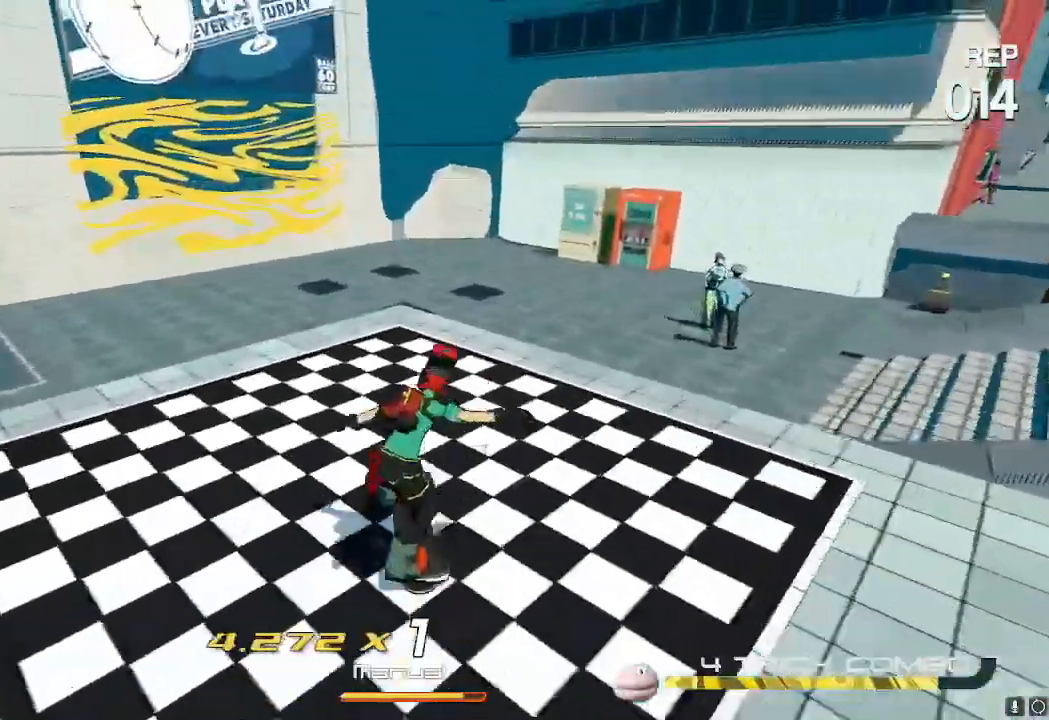
{"buttons": [], "left_stick": "up-left", "right_stick": "center", "events": [[83, "left_stick", "up-left"], [100, "A", "down"], [166, "A", "up"]]}
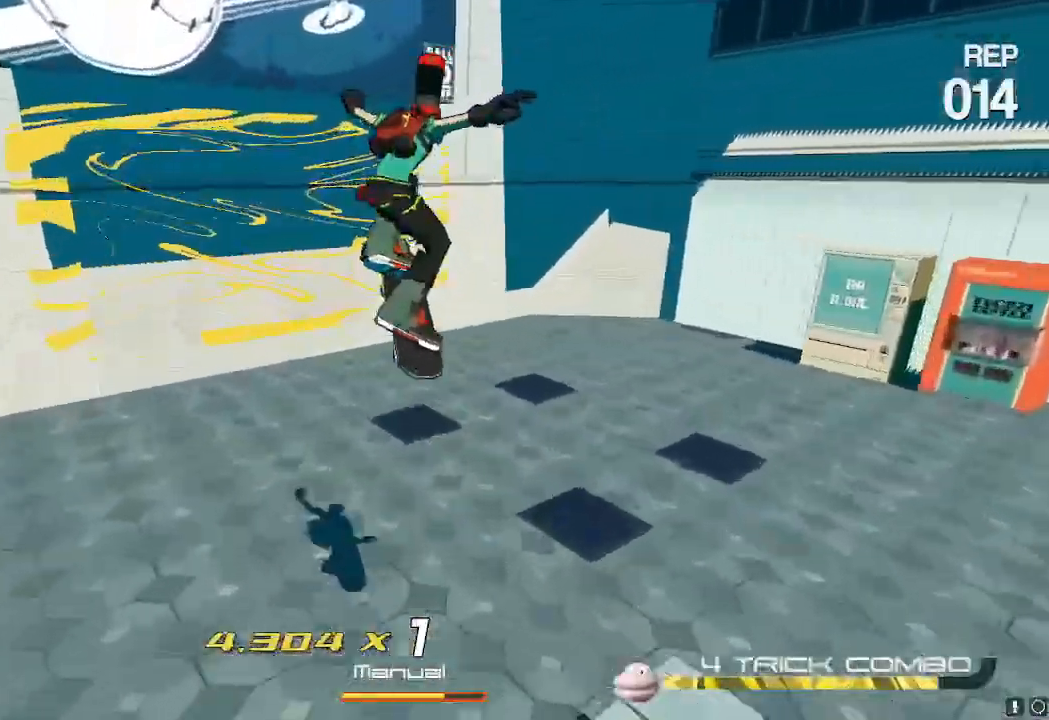
{"buttons": [], "left_stick": "center", "right_stick": "down-right", "events": [[167, "left_stick", "center"], [350, "right_stick", "left"], [501, "right_stick", "down-right"]]}
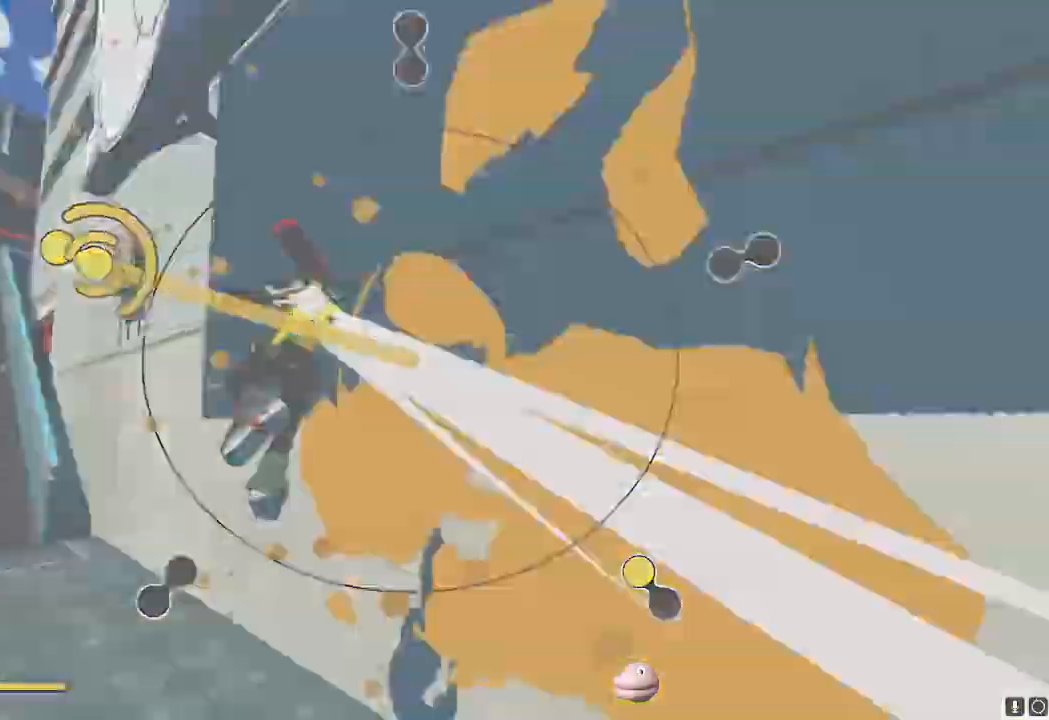
{"buttons": [], "left_stick": "center", "right_stick": "right"}
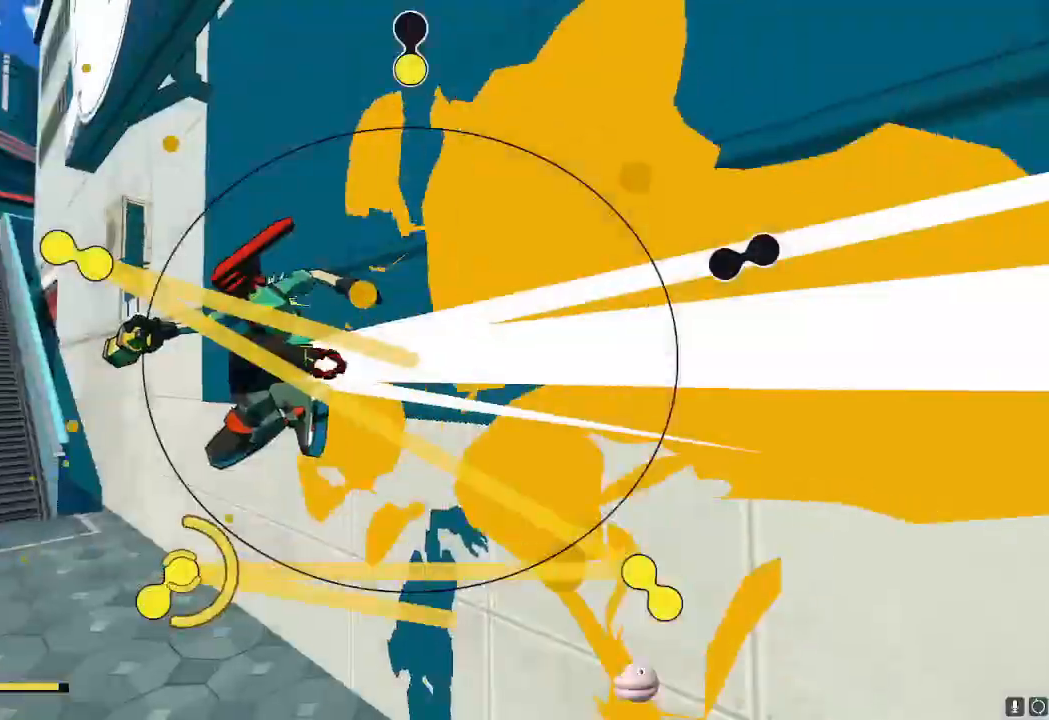
{"buttons": [], "left_stick": "center", "right_stick": "down-right", "events": [[184, "right_stick", "down-left"], [284, "right_stick", "up-right"], [334, "right_stick", "up"], [501, "right_stick", "down-right"]]}
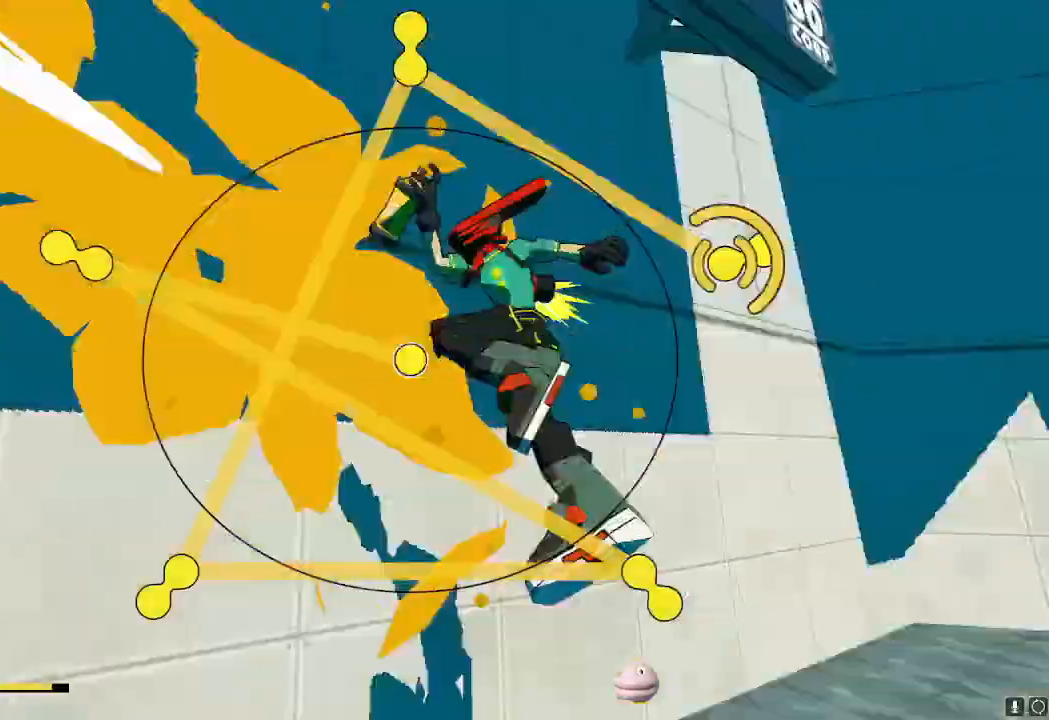
{"buttons": [], "left_stick": "left", "right_stick": "center", "events": [[133, "right_stick", "down-left"], [266, "right_stick", "left"], [417, "right_stick", "center"], [500, "left_stick", "left"]]}
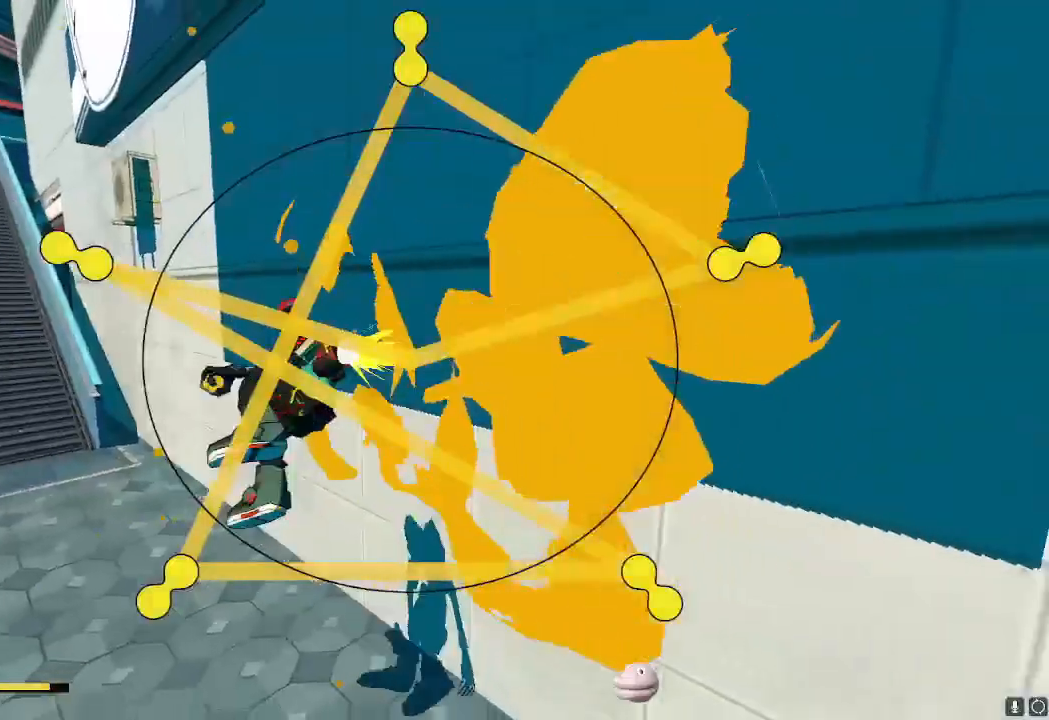
{"buttons": [], "left_stick": "left", "right_stick": "center", "events": [[167, "A", "down"], [250, "A", "up"], [334, "A", "down"], [417, "A", "up"]]}
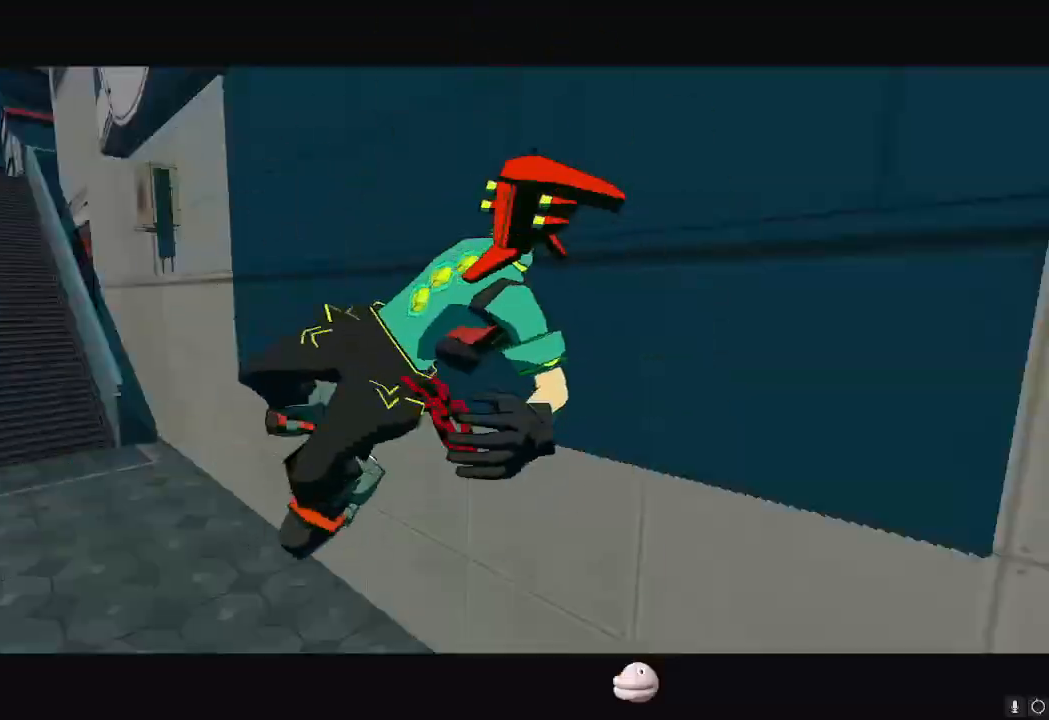
{"buttons": [], "left_stick": "left", "right_stick": "center", "events": [[16, "A", "down"], [66, "A", "up"], [133, "A", "down"], [233, "A", "up"], [350, "A", "down"], [417, "A", "up"]]}
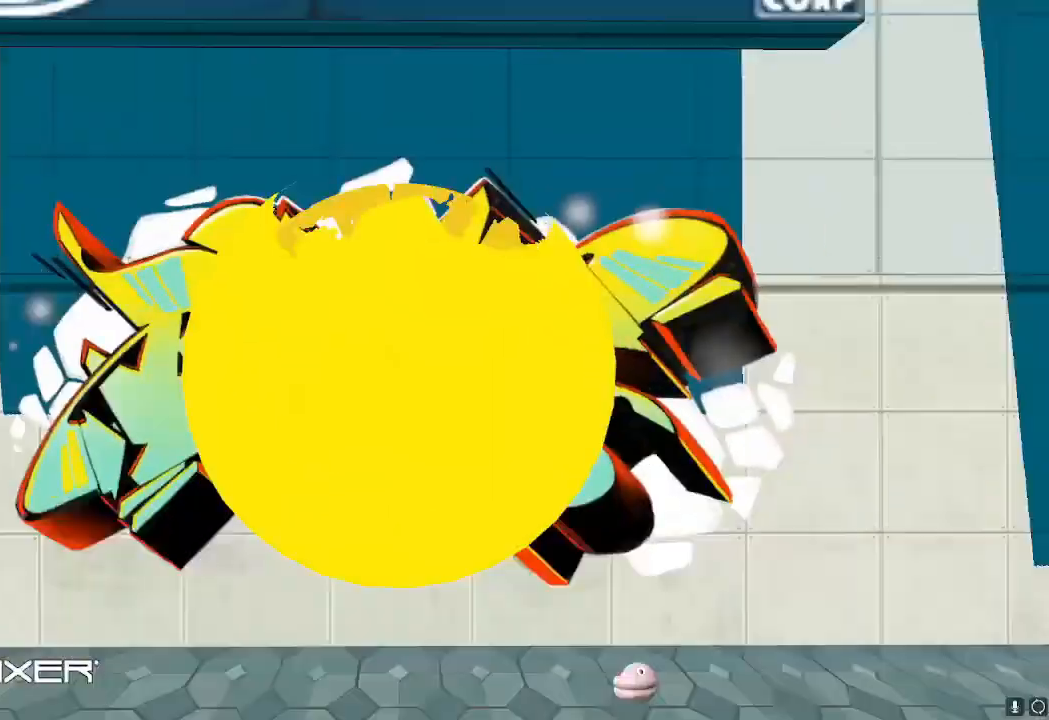
{"buttons": ["A"], "left_stick": "left", "right_stick": "center", "events": [[33, "A", "down"], [83, "A", "up"], [167, "A", "down"], [217, "A", "up"], [300, "A", "down"], [417, "A", "up"], [467, "A", "down"]]}
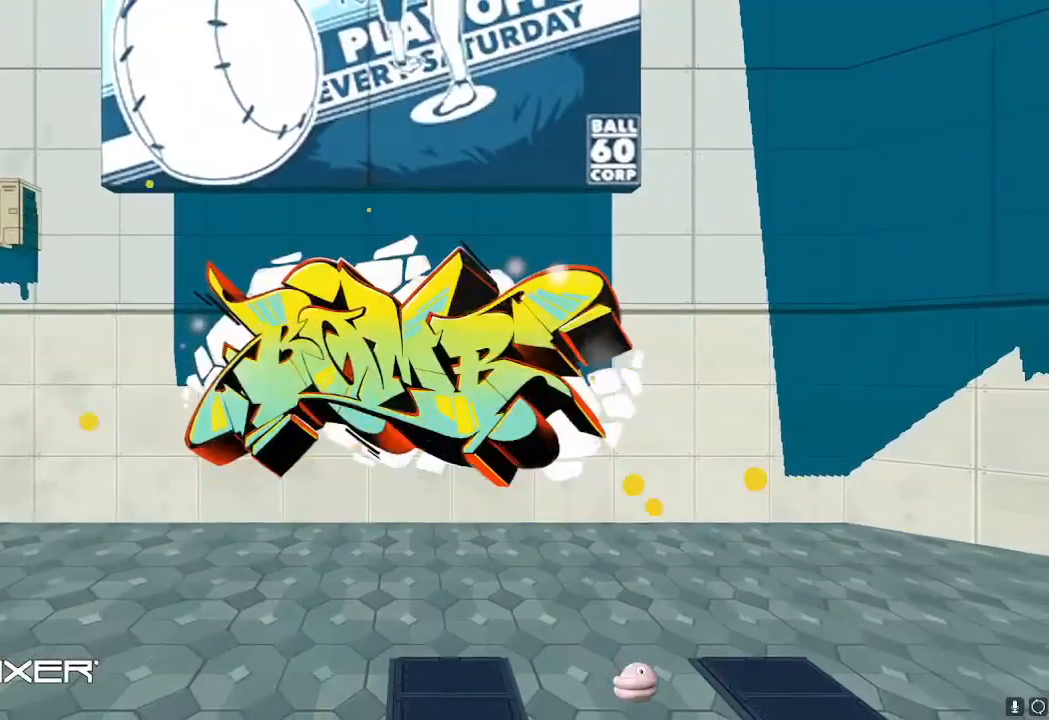
{"buttons": ["A"], "left_stick": "left", "right_stick": "center", "events": [[50, "A", "up"], [150, "A", "down"], [250, "A", "up"], [317, "A", "down"], [367, "A", "up"], [483, "A", "down"]]}
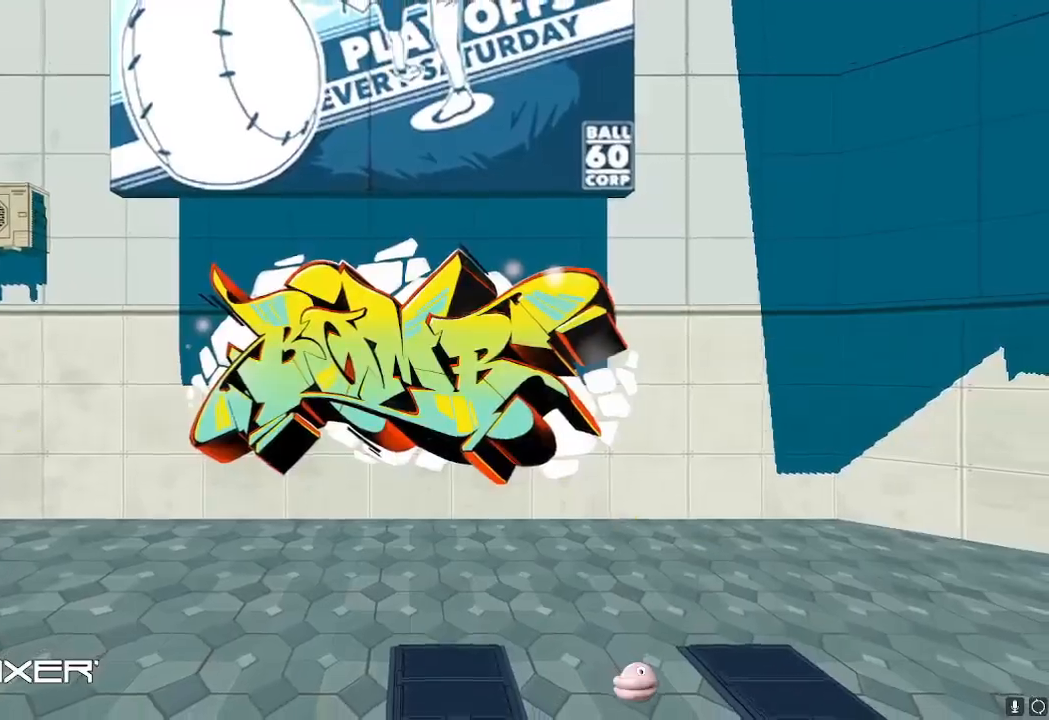
{"buttons": ["A"], "left_stick": "left", "right_stick": "center", "events": [[67, "A", "up"], [133, "A", "down"], [200, "A", "up"], [317, "A", "down"], [350, "A", "up"], [417, "A", "down"]]}
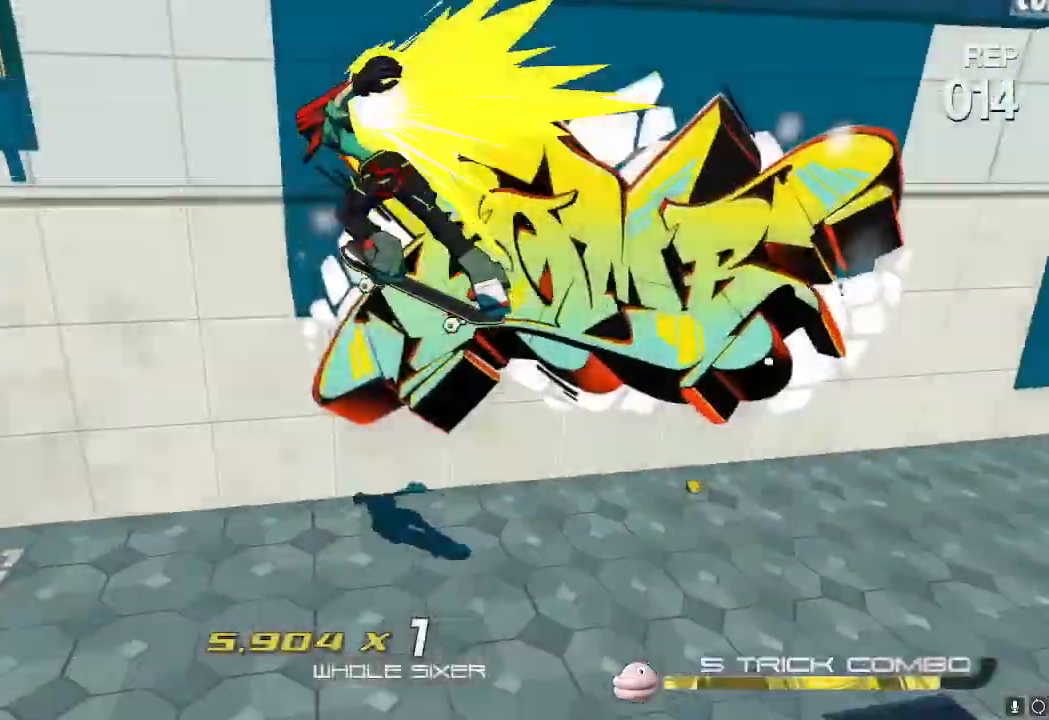
{"buttons": [], "left_stick": "left", "right_stick": "center", "events": [[16, "A", "up"], [116, "L2", "down"], [233, "L2", "up"]]}
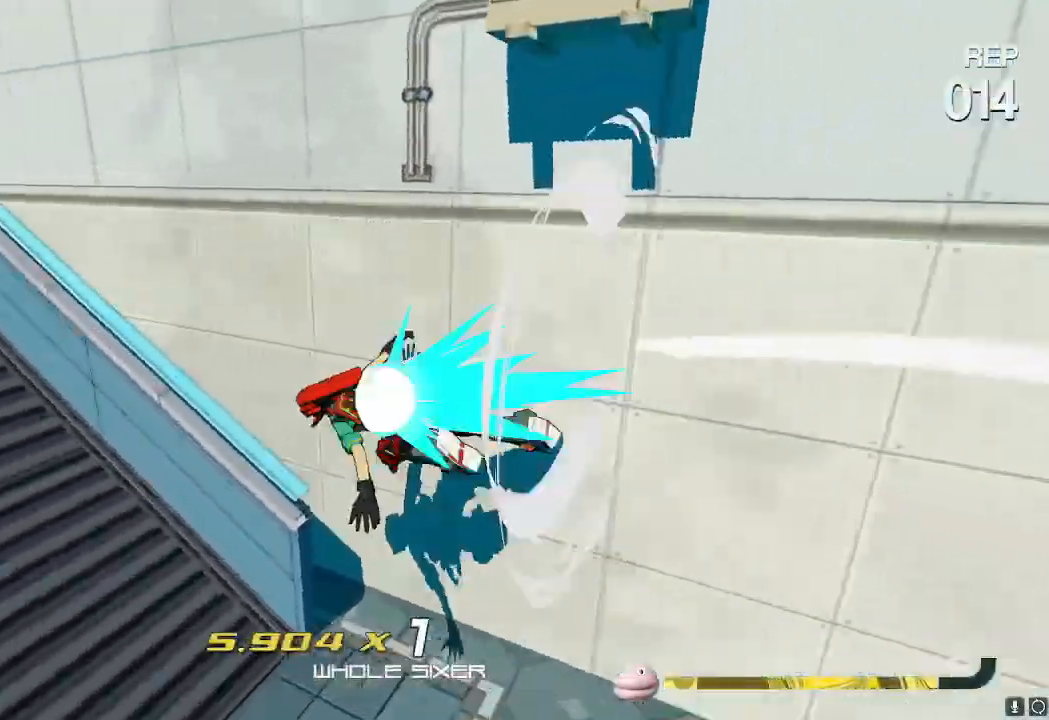
{"buttons": [], "left_stick": "right", "right_stick": "center", "events": [[83, "left_stick", "up-left"], [367, "left_stick", "up"], [400, "L2", "down"], [501, "L2", "up"], [501, "left_stick", "right"]]}